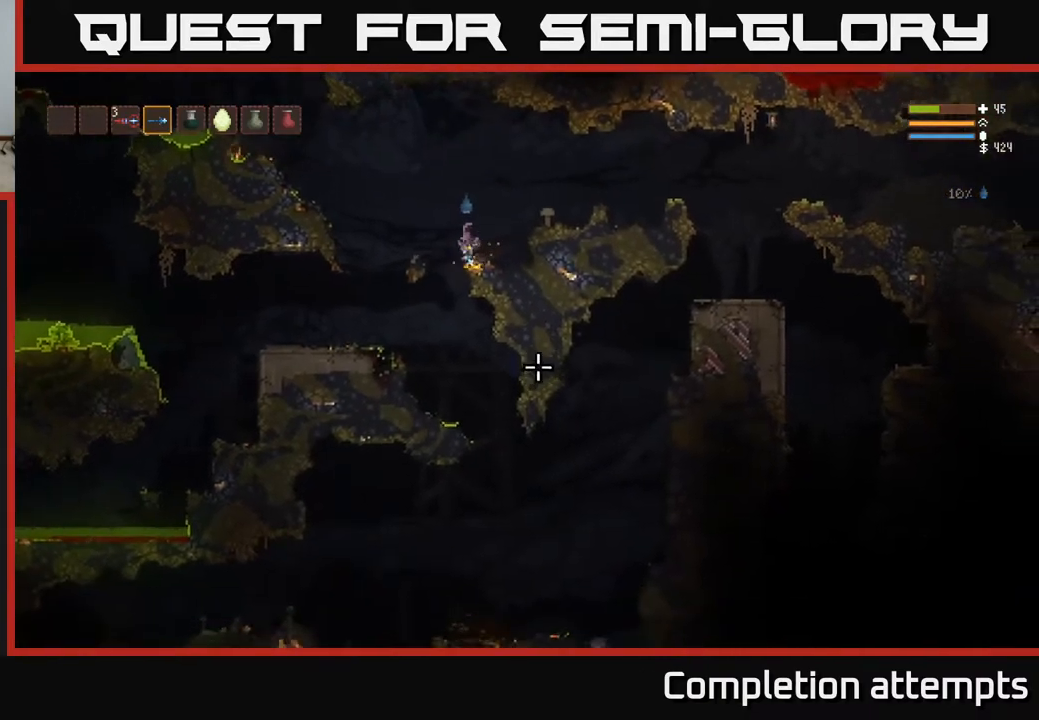
Gameplay with a controller (Xbox layout); each line is a JSON object with the inputs held at the frame after it. "events" lists button and stick changes between this image and that frame as [ms after this image, input, new state], when the widget could be followed in between.
{"buttons": [], "left_stick": "left", "right_stick": "down-right", "events": [[267, "left_stick", "center"], [317, "left_stick", "left"]]}
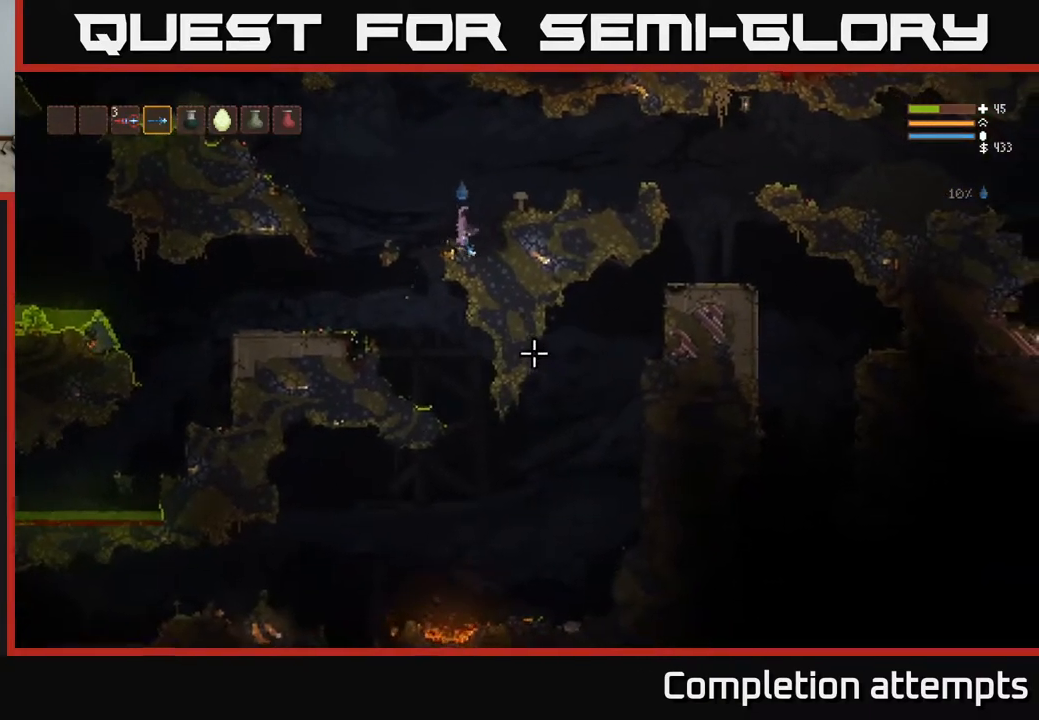
{"buttons": [], "left_stick": "right", "right_stick": "down-right", "events": [[250, "left_stick", "center"], [300, "left_stick", "right"]]}
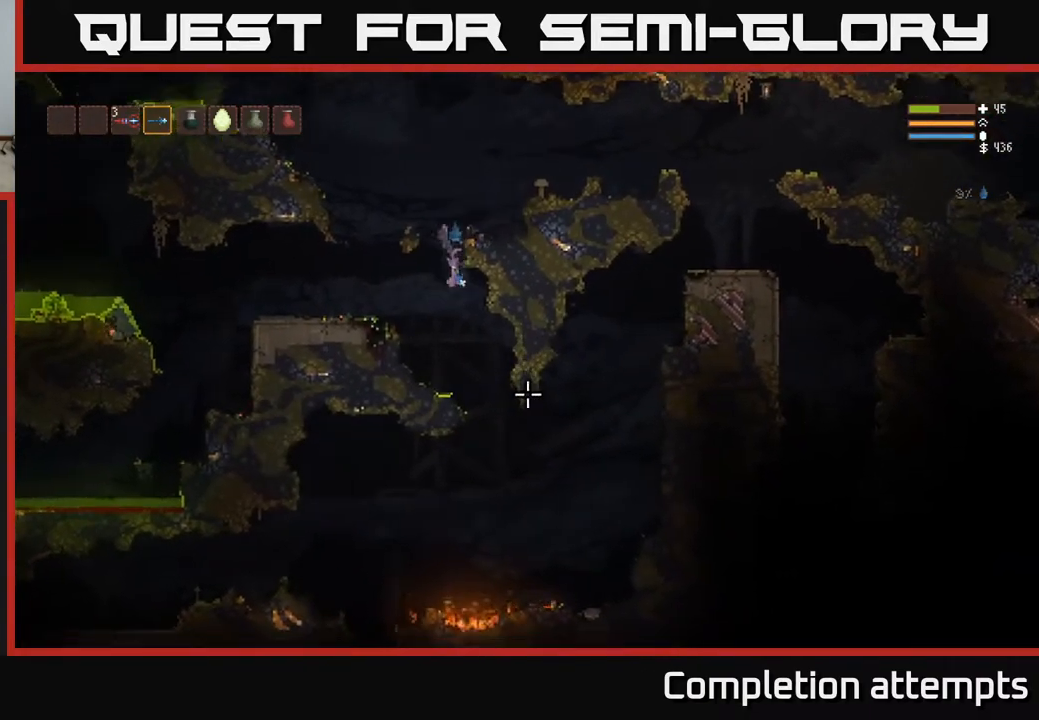
{"buttons": ["L2"], "left_stick": "center", "right_stick": "down-right", "events": [[233, "left_stick", "left"], [317, "L2", "down"], [467, "left_stick", "center"]]}
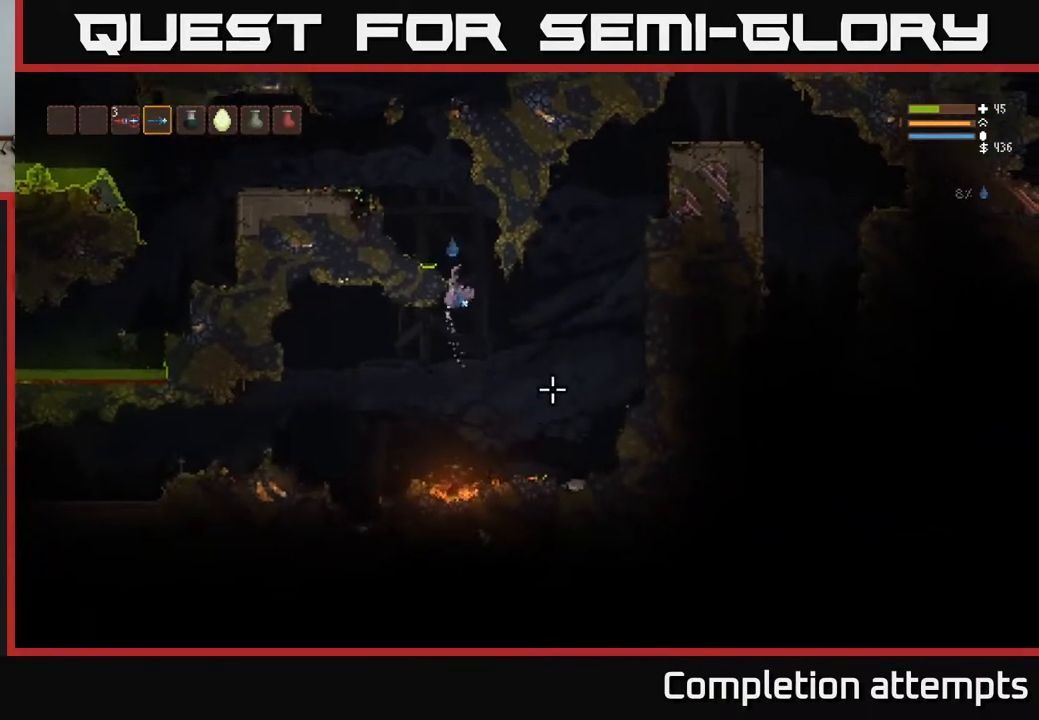
{"buttons": [], "left_stick": "left", "right_stick": "down", "events": [[17, "left_stick", "right"], [150, "L2", "up"], [150, "left_stick", "center"], [183, "right_stick", "down"], [400, "left_stick", "left"]]}
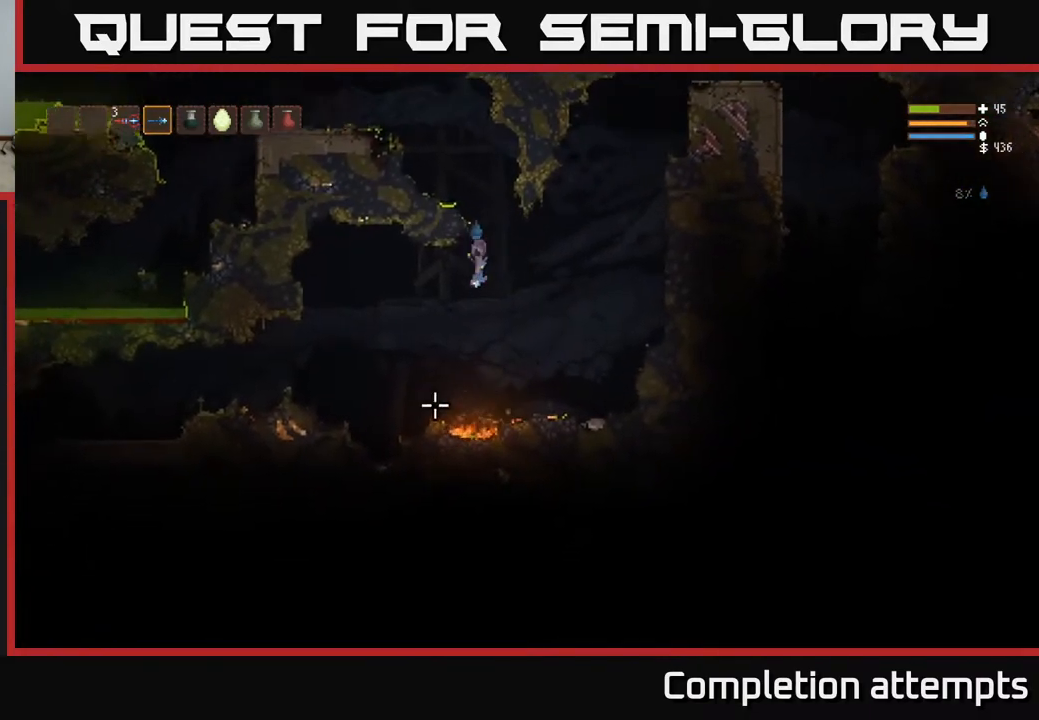
{"buttons": [], "left_stick": "left", "right_stick": "left", "events": [[33, "right_stick", "down-left"], [100, "L2", "down"], [167, "right_stick", "left"], [250, "L2", "up"]]}
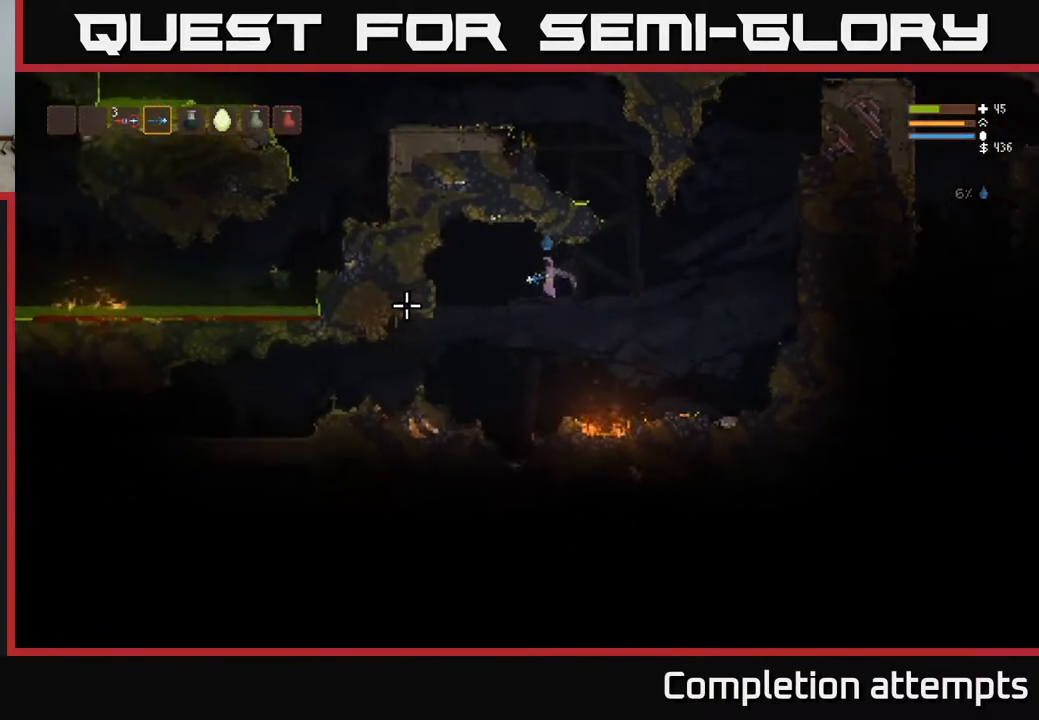
{"buttons": [], "left_stick": "left", "right_stick": "left", "events": [[233, "L2", "down"], [383, "L2", "up"]]}
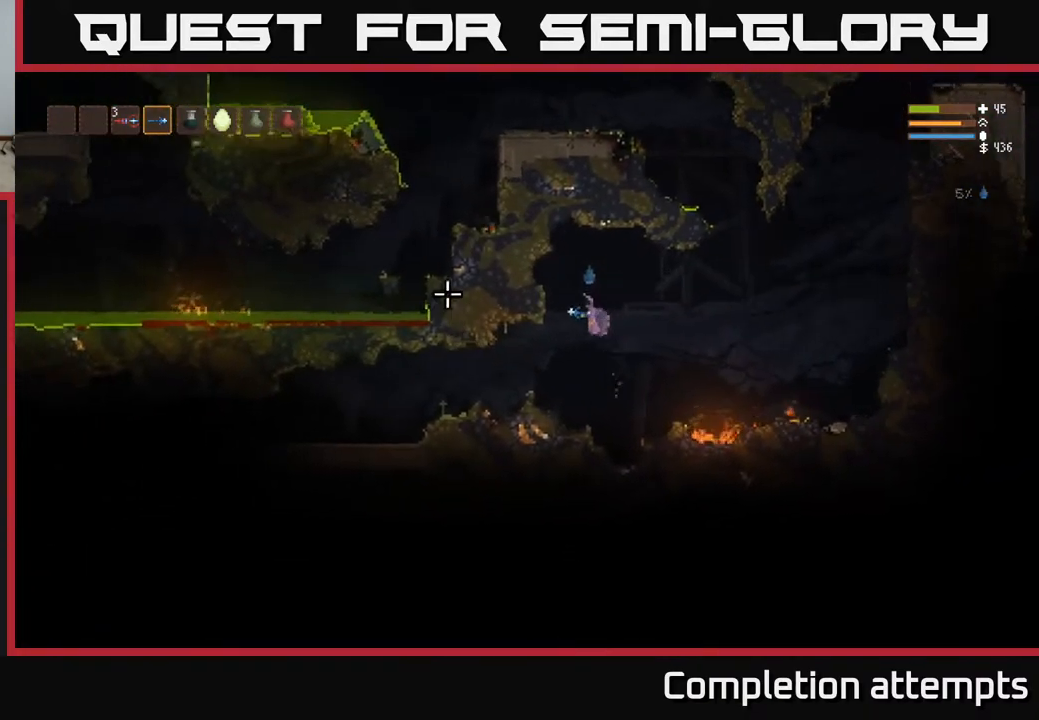
{"buttons": [], "left_stick": "left", "right_stick": "left", "events": []}
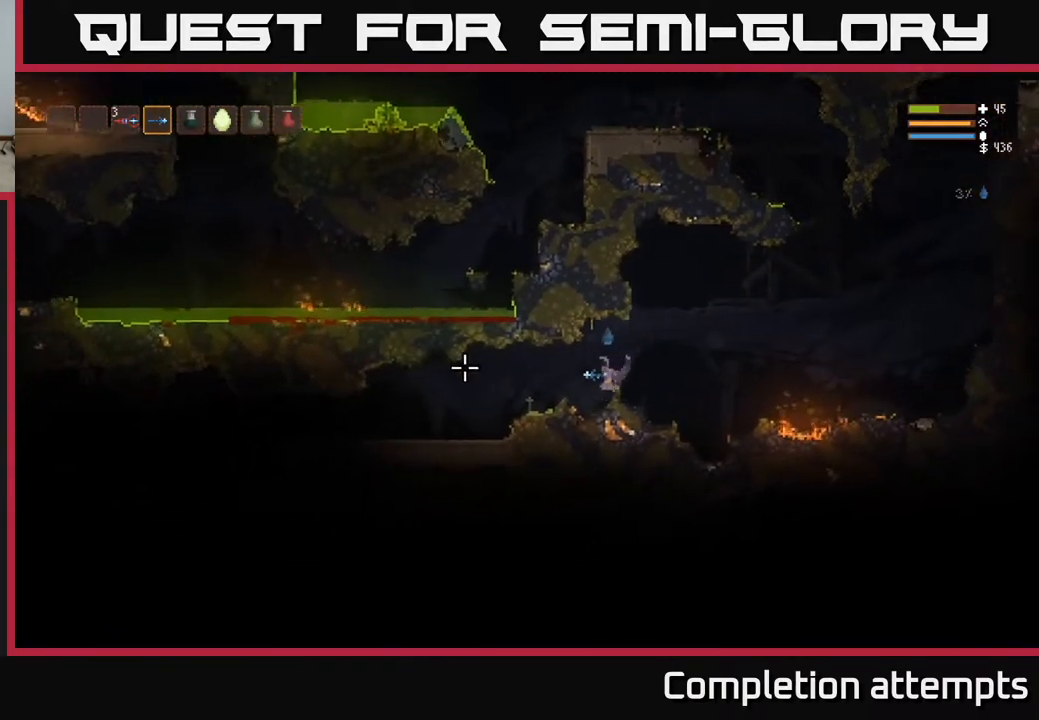
{"buttons": [], "left_stick": "left", "right_stick": "left", "events": [[67, "L2", "down"], [183, "L2", "up"]]}
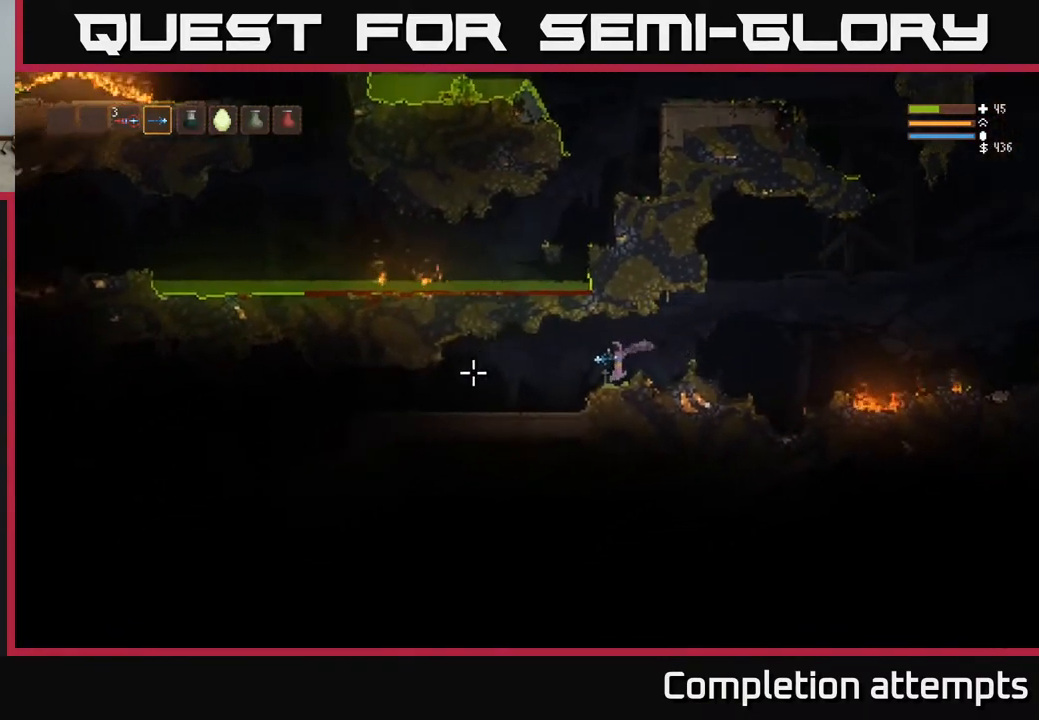
{"buttons": [], "left_stick": "left", "right_stick": "left", "events": []}
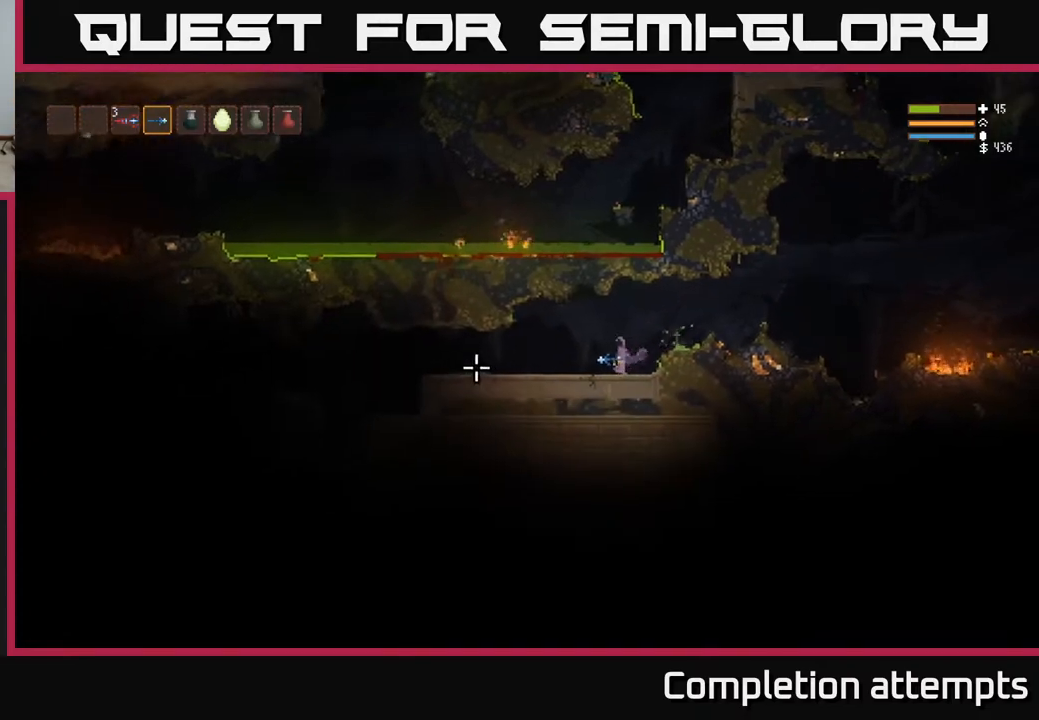
{"buttons": [], "left_stick": "left", "right_stick": "left", "events": []}
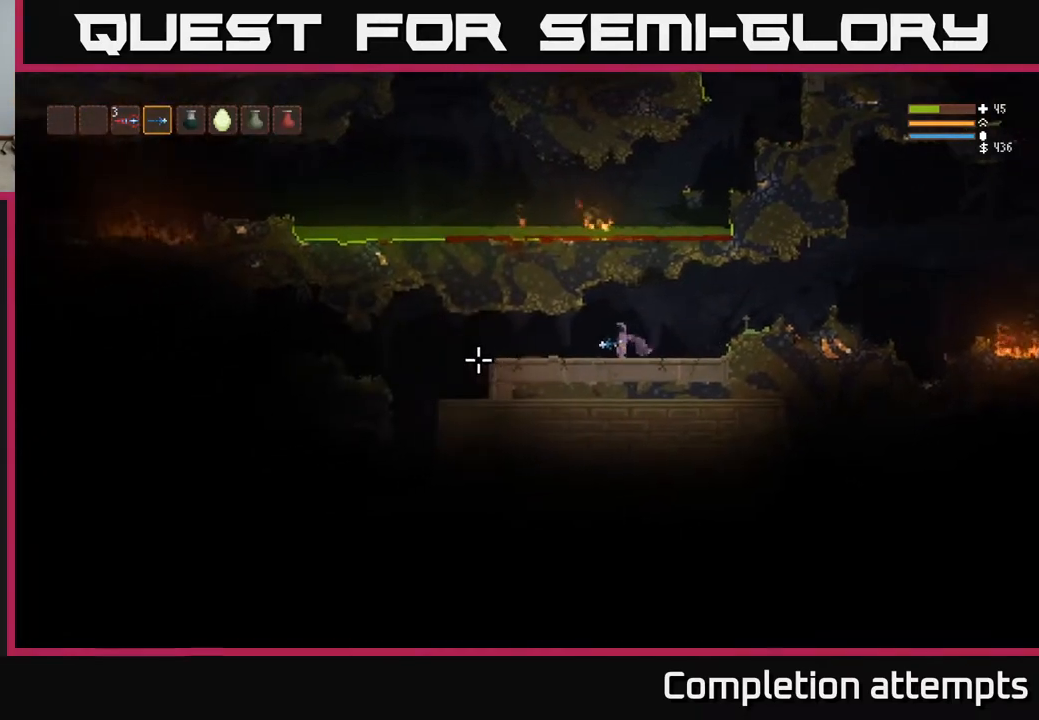
{"buttons": [], "left_stick": "left", "right_stick": "left", "events": []}
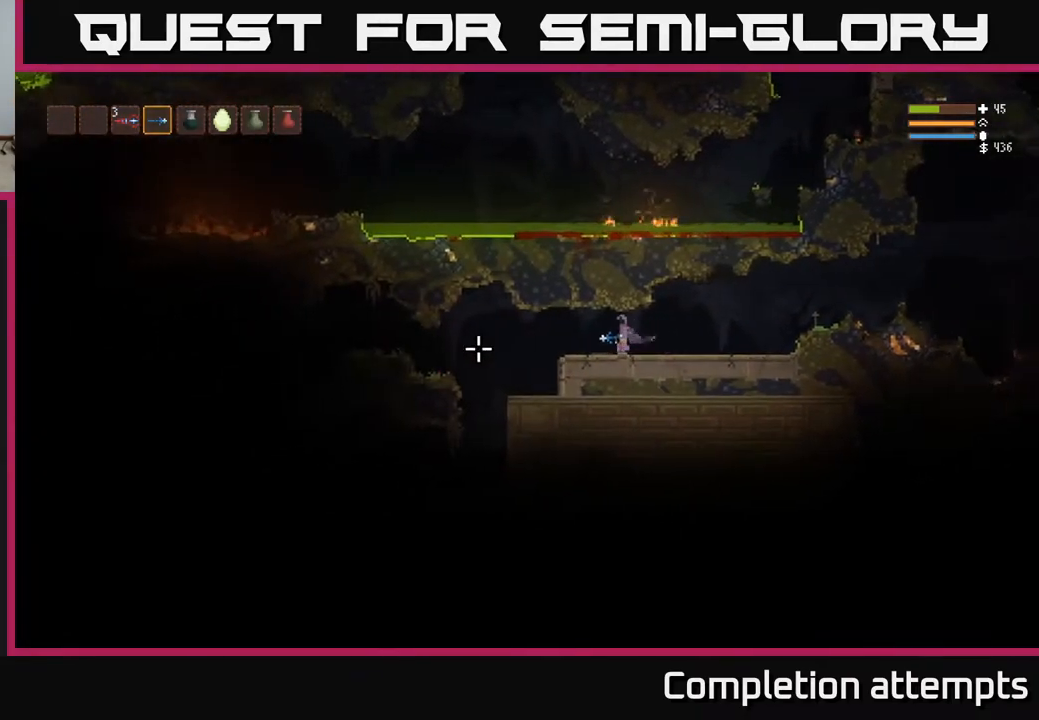
{"buttons": [], "left_stick": "left", "right_stick": "down-left", "events": [[283, "right_stick", "down-left"]]}
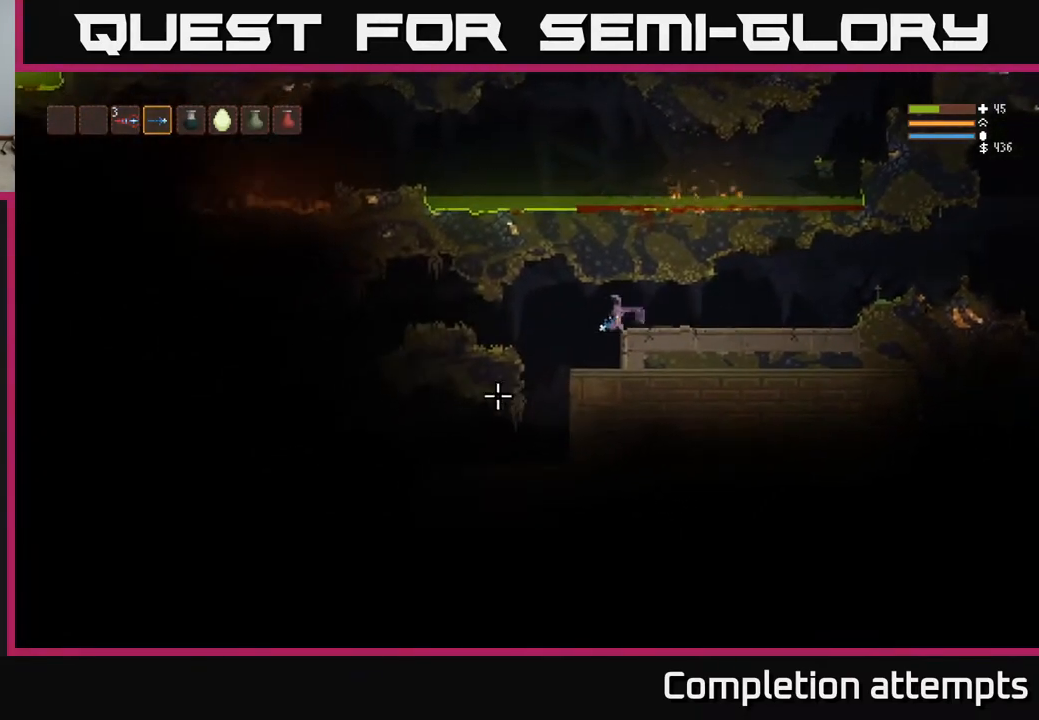
{"buttons": [], "left_stick": "left", "right_stick": "down-left", "events": []}
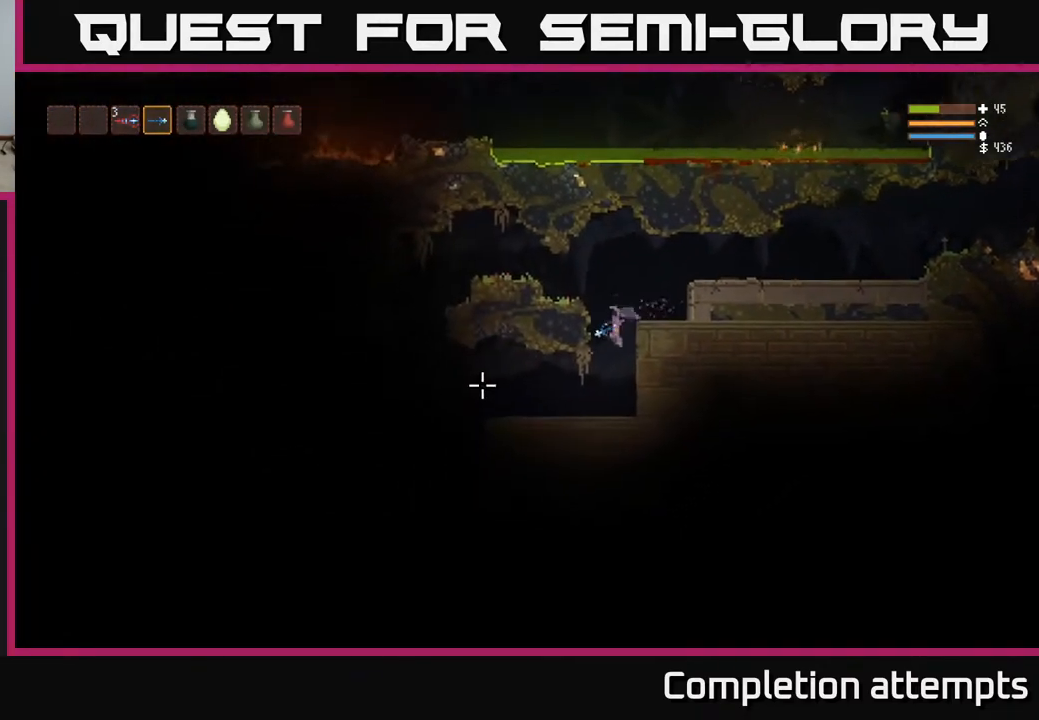
{"buttons": [], "left_stick": "left", "right_stick": "left", "events": [[33, "right_stick", "left"]]}
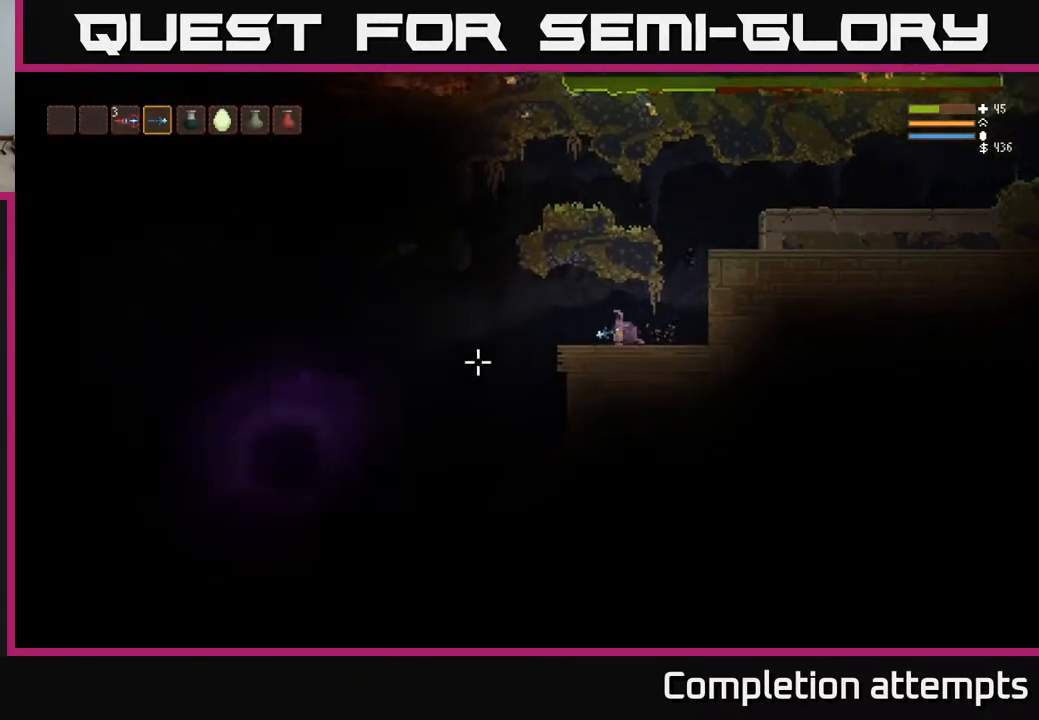
{"buttons": [], "left_stick": "left", "right_stick": "down-left", "events": [[500, "right_stick", "down-left"]]}
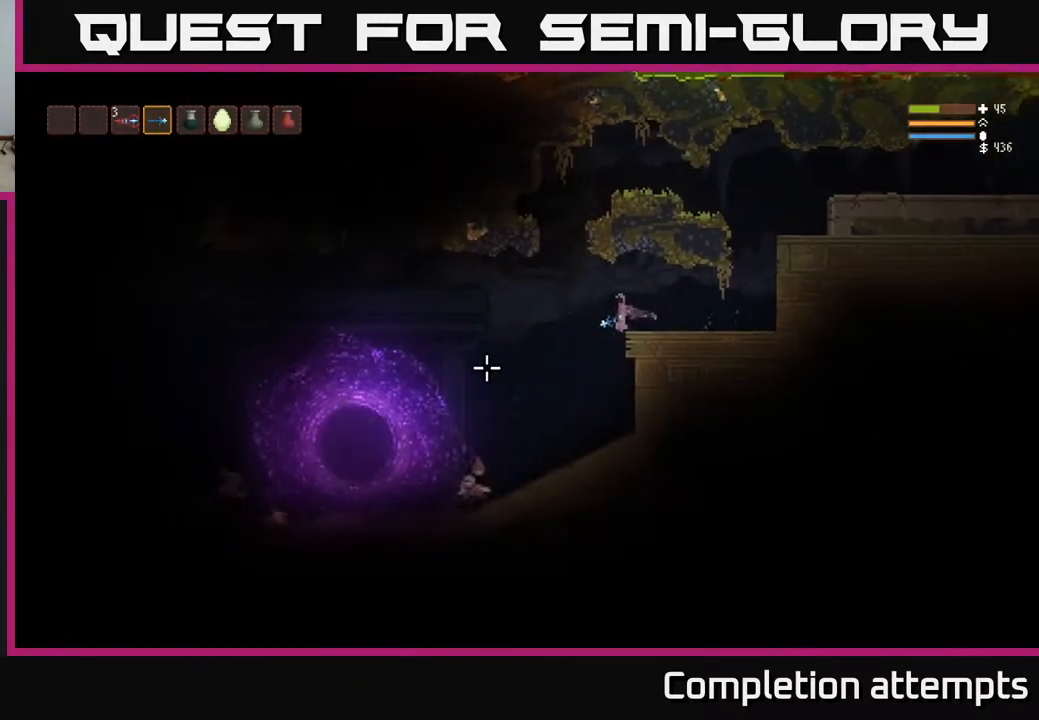
{"buttons": ["L2", "R2"], "left_stick": "up-left", "right_stick": "down", "events": [[133, "R2", "down"], [150, "L2", "down"], [167, "left_stick", "center"], [217, "R2", "up"], [300, "L2", "up"], [417, "L2", "down"], [417, "right_stick", "down"], [483, "R2", "down"], [500, "left_stick", "up-left"]]}
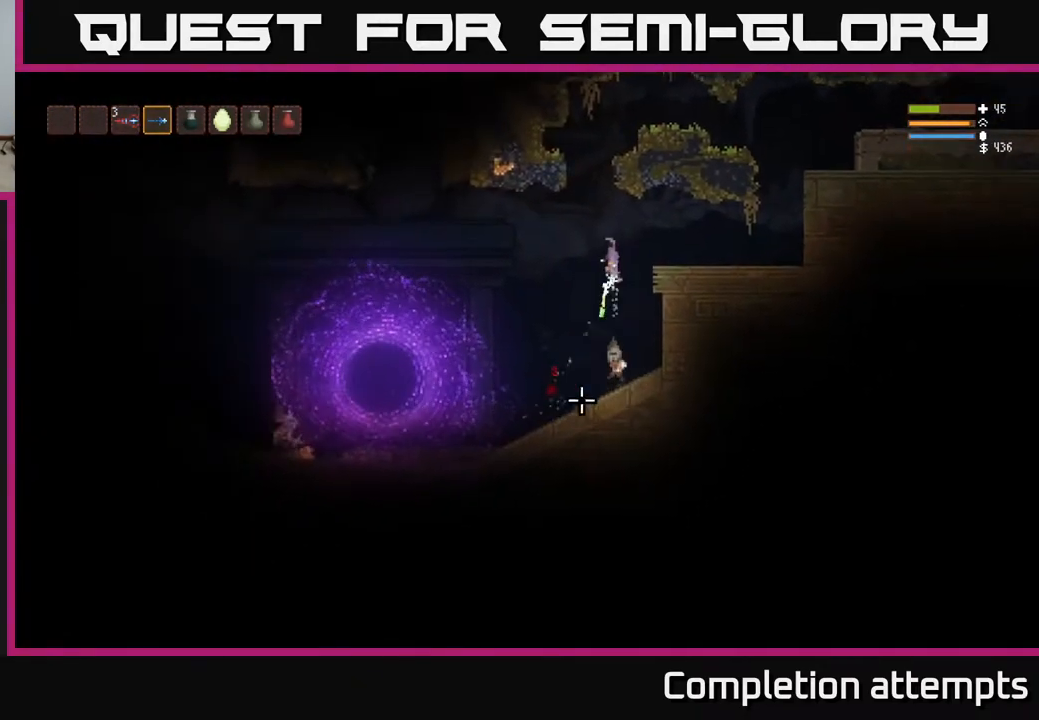
{"buttons": ["L2"], "left_stick": "center", "right_stick": "down", "events": [[50, "left_stick", "center"], [133, "R2", "up"], [167, "L2", "up"], [233, "L2", "down"], [233, "left_stick", "left"], [317, "R2", "down"], [450, "left_stick", "center"], [467, "R2", "up"]]}
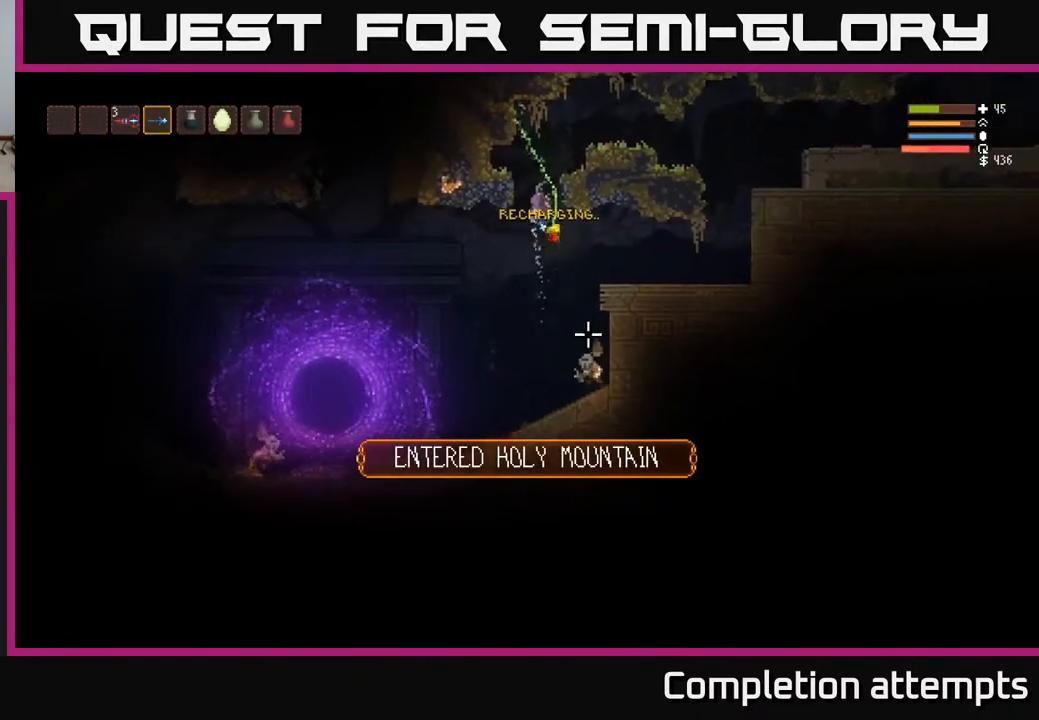
{"buttons": ["L2"], "left_stick": "right", "right_stick": "down", "events": [[33, "left_stick", "right"], [350, "R2", "down"], [417, "R2", "up"]]}
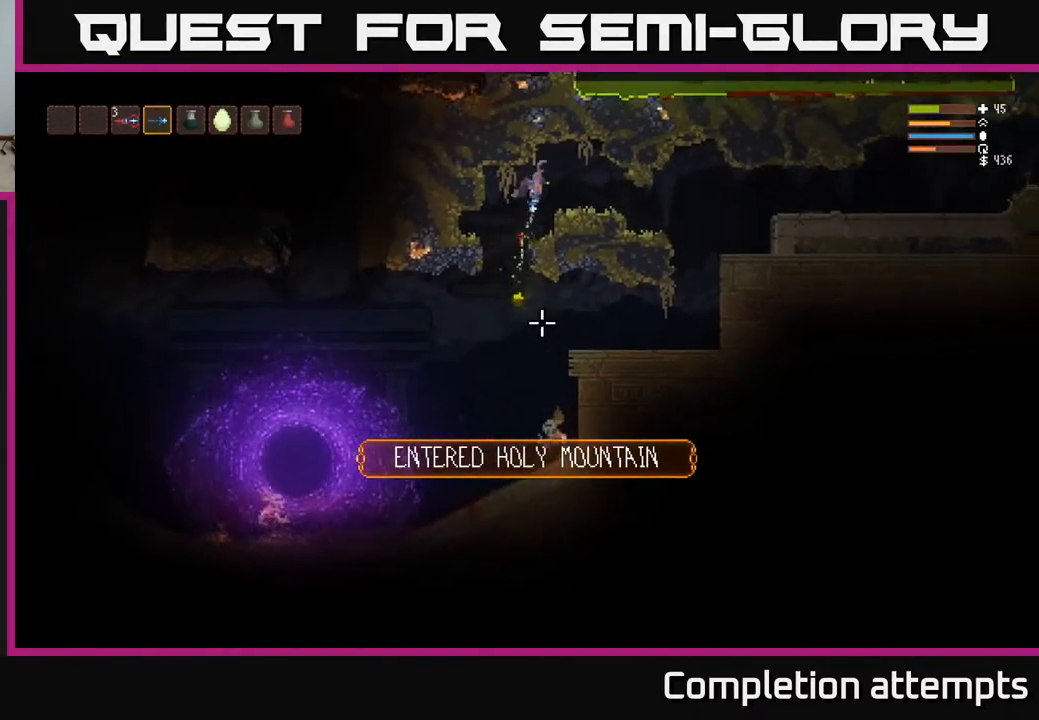
{"buttons": [], "left_stick": "left", "right_stick": "down", "events": [[150, "L2", "up"], [383, "left_stick", "center"], [433, "left_stick", "left"]]}
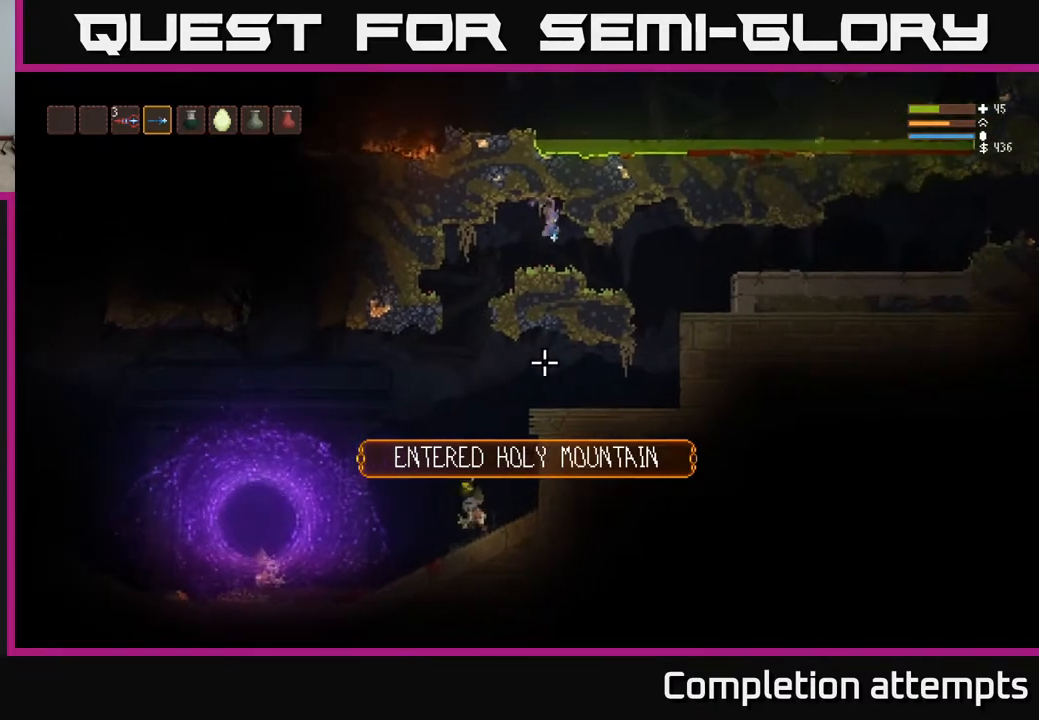
{"buttons": [], "left_stick": "center", "right_stick": "down", "events": [[50, "left_stick", "center"]]}
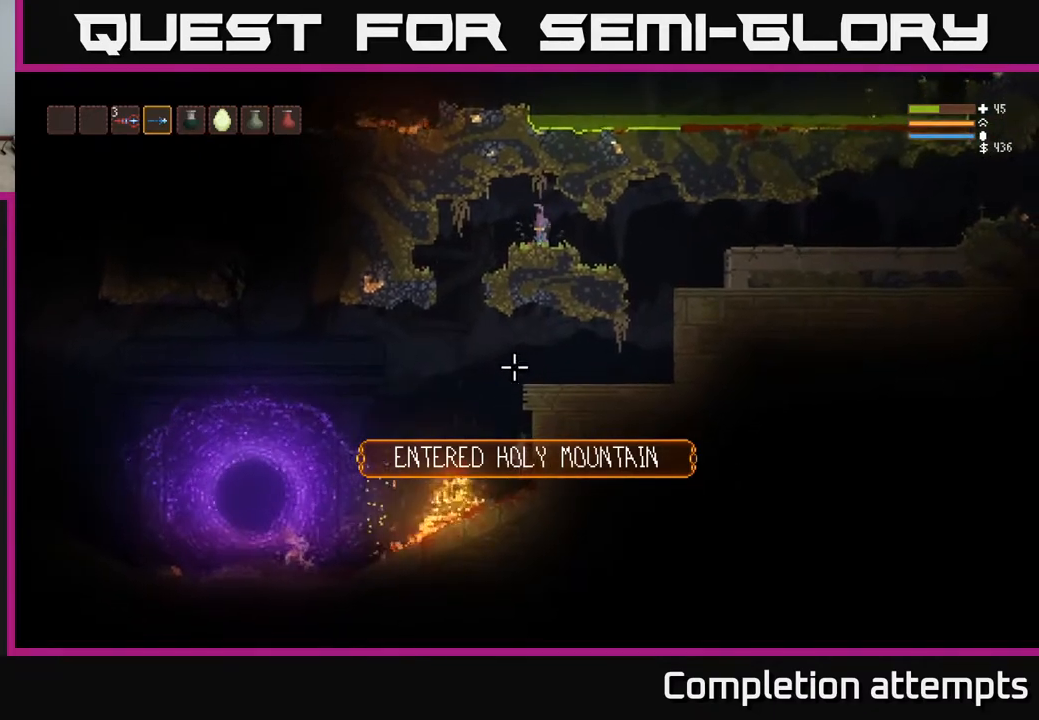
{"buttons": [], "left_stick": "left", "right_stick": "down", "events": [[500, "left_stick", "left"]]}
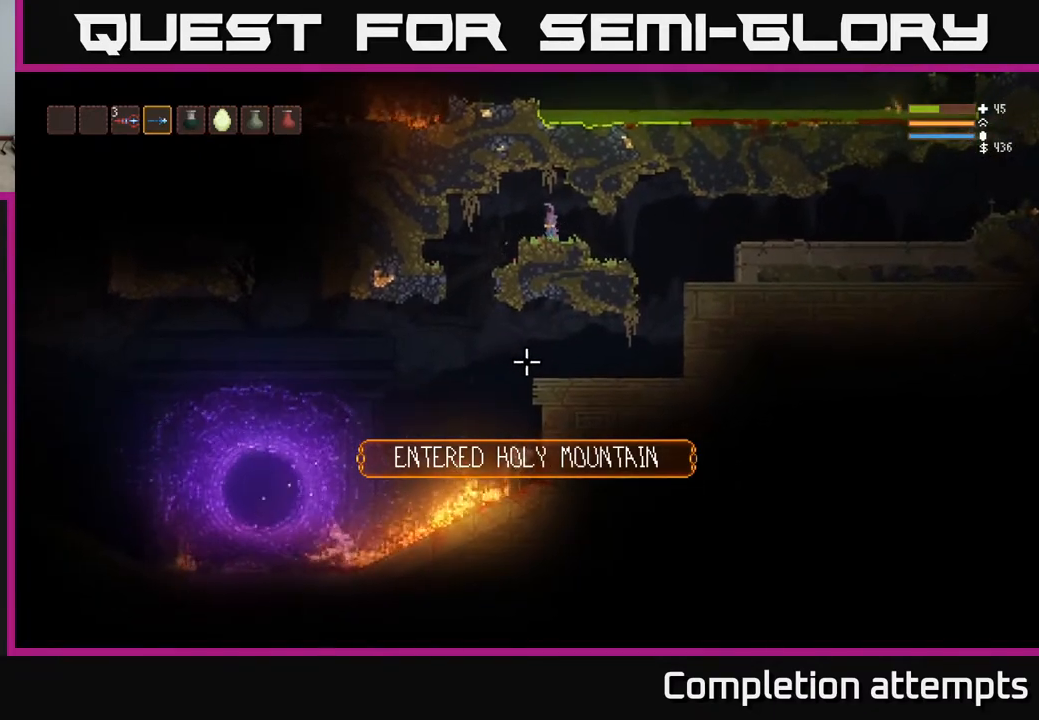
{"buttons": [], "left_stick": "center", "right_stick": "down", "events": [[267, "left_stick", "center"]]}
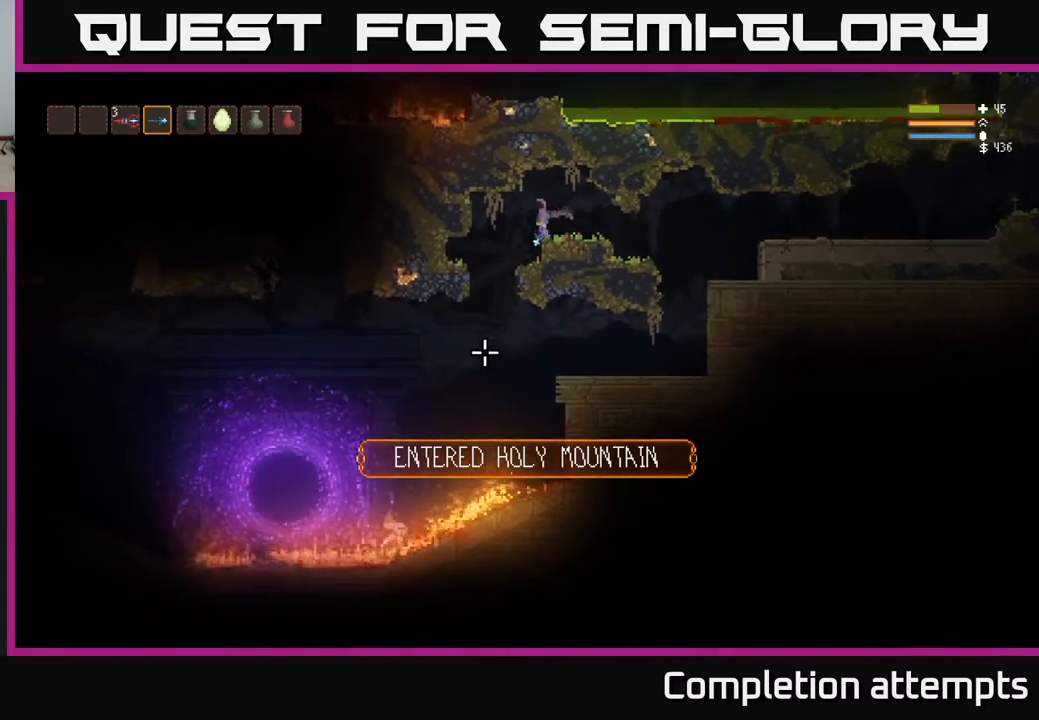
{"buttons": [], "left_stick": "center", "right_stick": "down", "events": [[33, "left_stick", "left"], [233, "L2", "down"], [317, "left_stick", "center"], [333, "L2", "up"], [350, "R2", "down"], [433, "R2", "up"]]}
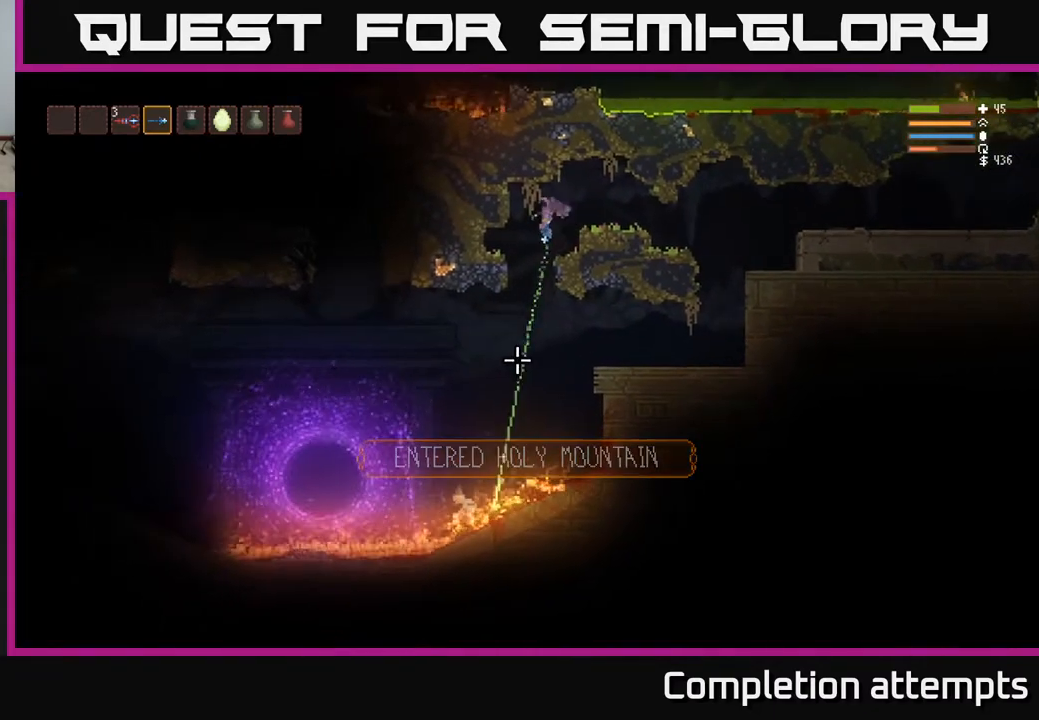
{"buttons": ["R2"], "left_stick": "center", "right_stick": "down", "events": [[167, "R2", "down"], [267, "L2", "down"], [300, "R2", "up"], [383, "L2", "up"], [450, "R2", "down"]]}
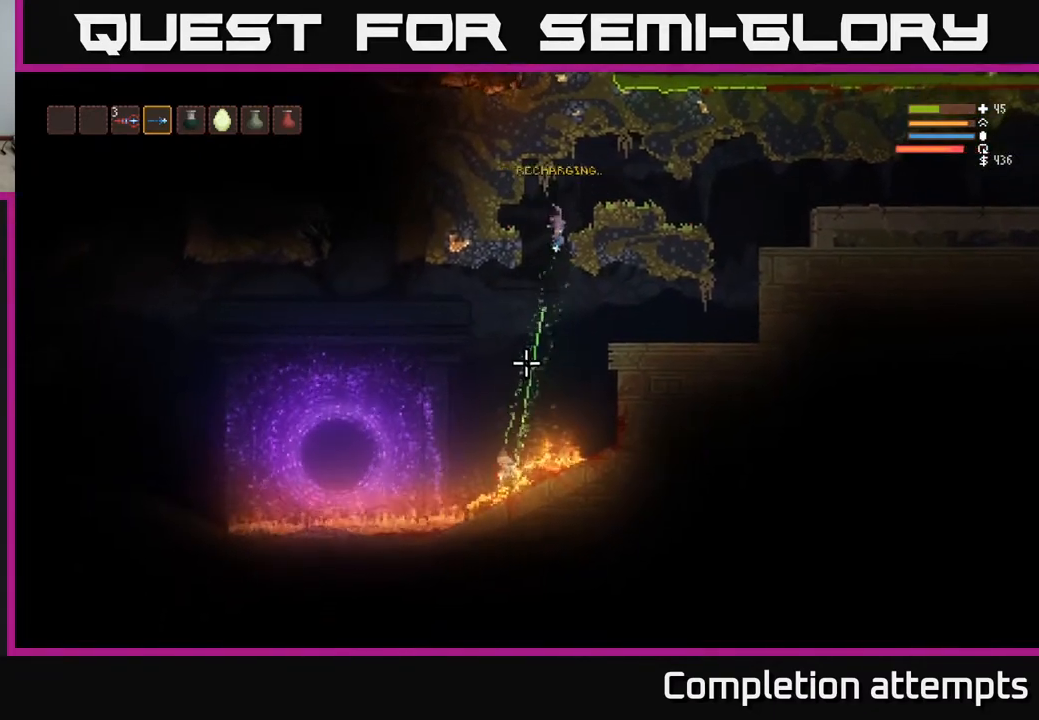
{"buttons": [], "left_stick": "center", "right_stick": "down", "events": [[83, "R2", "up"], [167, "L2", "down"], [250, "R2", "down"], [300, "L2", "up"], [433, "R2", "up"]]}
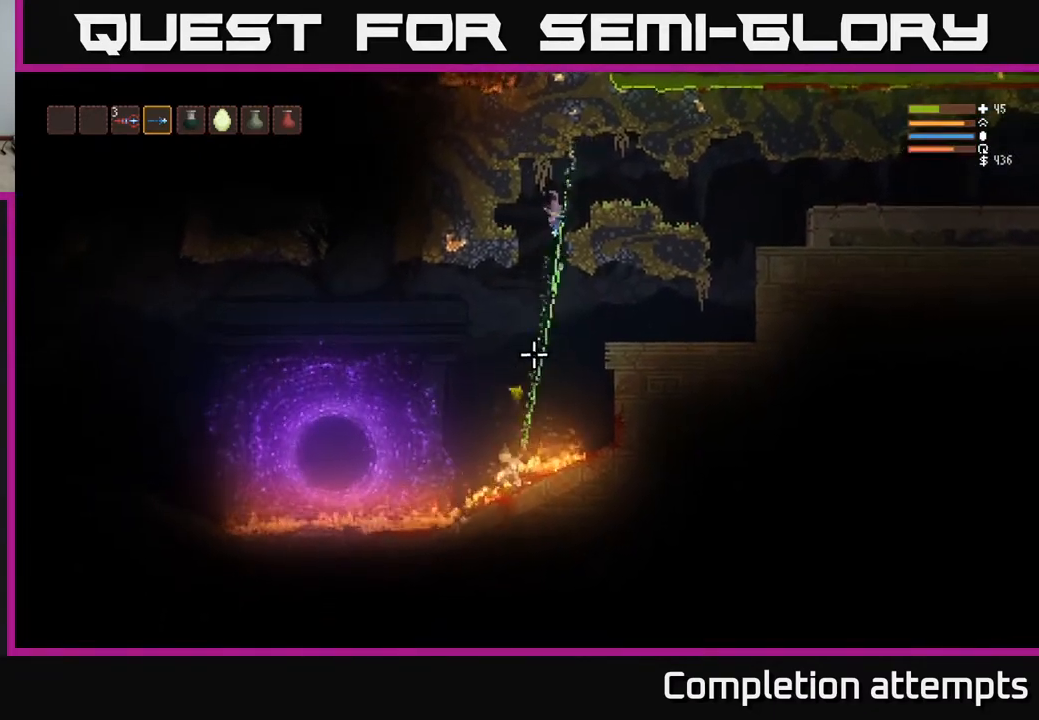
{"buttons": ["R2"], "left_stick": "right", "right_stick": "down", "events": [[50, "L2", "down"], [50, "R2", "down"], [200, "R2", "up"], [417, "R2", "down"], [433, "L2", "up"], [467, "left_stick", "right"]]}
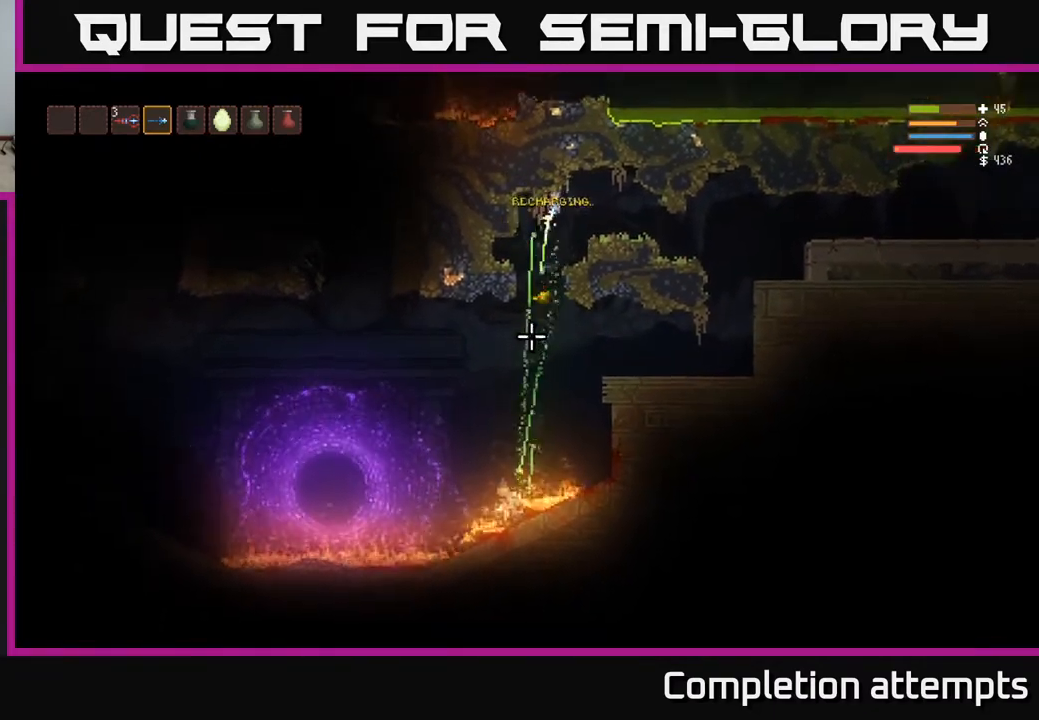
{"buttons": ["L2"], "left_stick": "right", "right_stick": "down-left", "events": [[33, "R2", "up"], [267, "L2", "down"], [300, "right_stick", "down-left"]]}
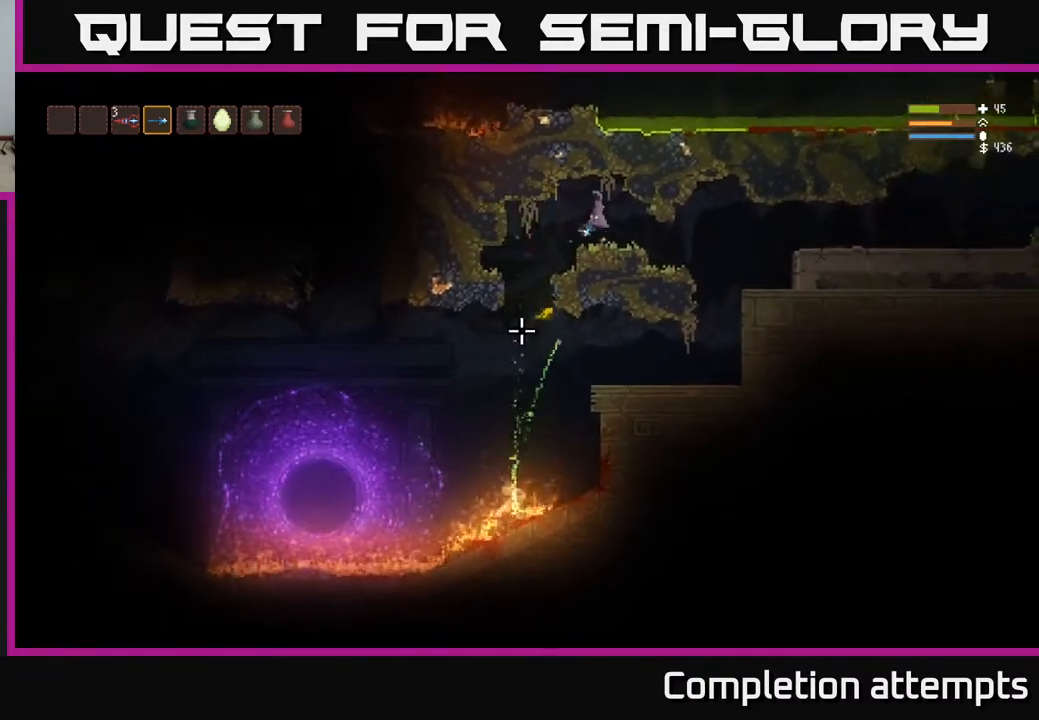
{"buttons": [], "left_stick": "center", "right_stick": "down", "events": [[17, "L2", "up"], [100, "right_stick", "down"], [250, "left_stick", "center"]]}
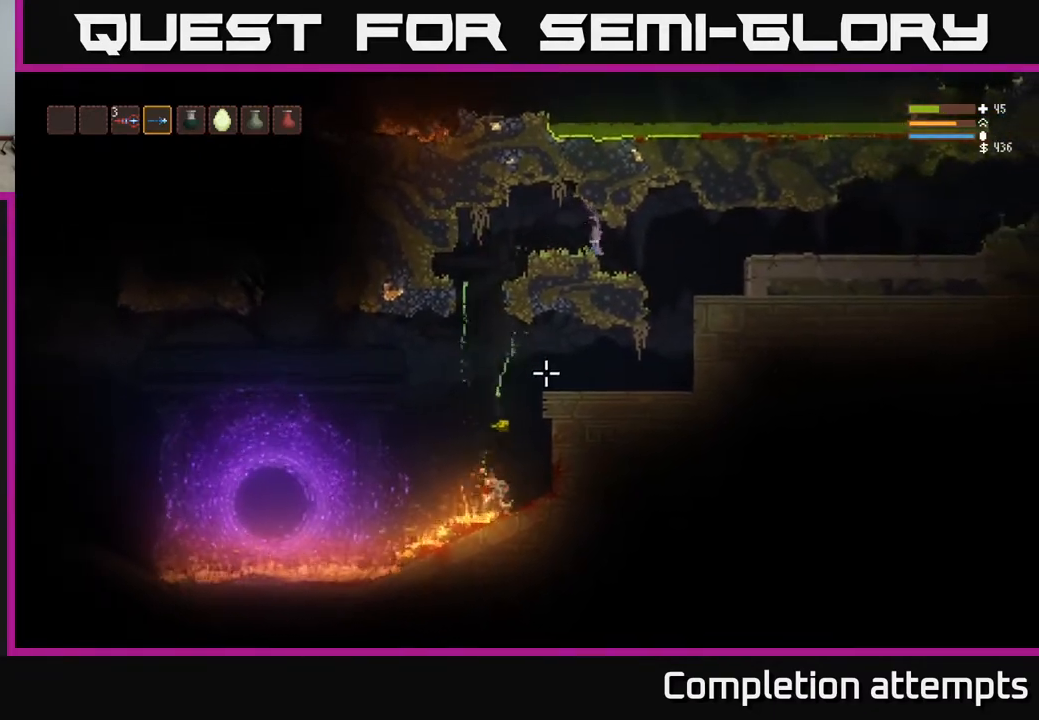
{"buttons": [], "left_stick": "center", "right_stick": "down", "events": [[133, "left_stick", "left"], [300, "left_stick", "center"]]}
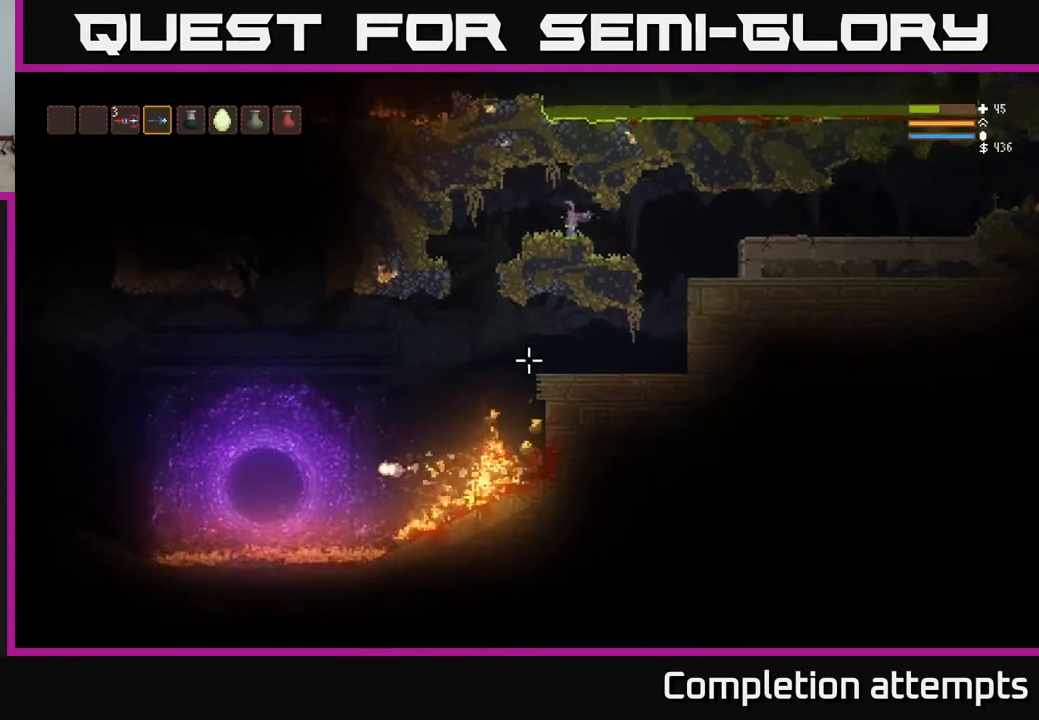
{"buttons": [], "left_stick": "center", "right_stick": "left", "events": [[200, "L2", "down"], [333, "L2", "up"], [500, "right_stick", "left"]]}